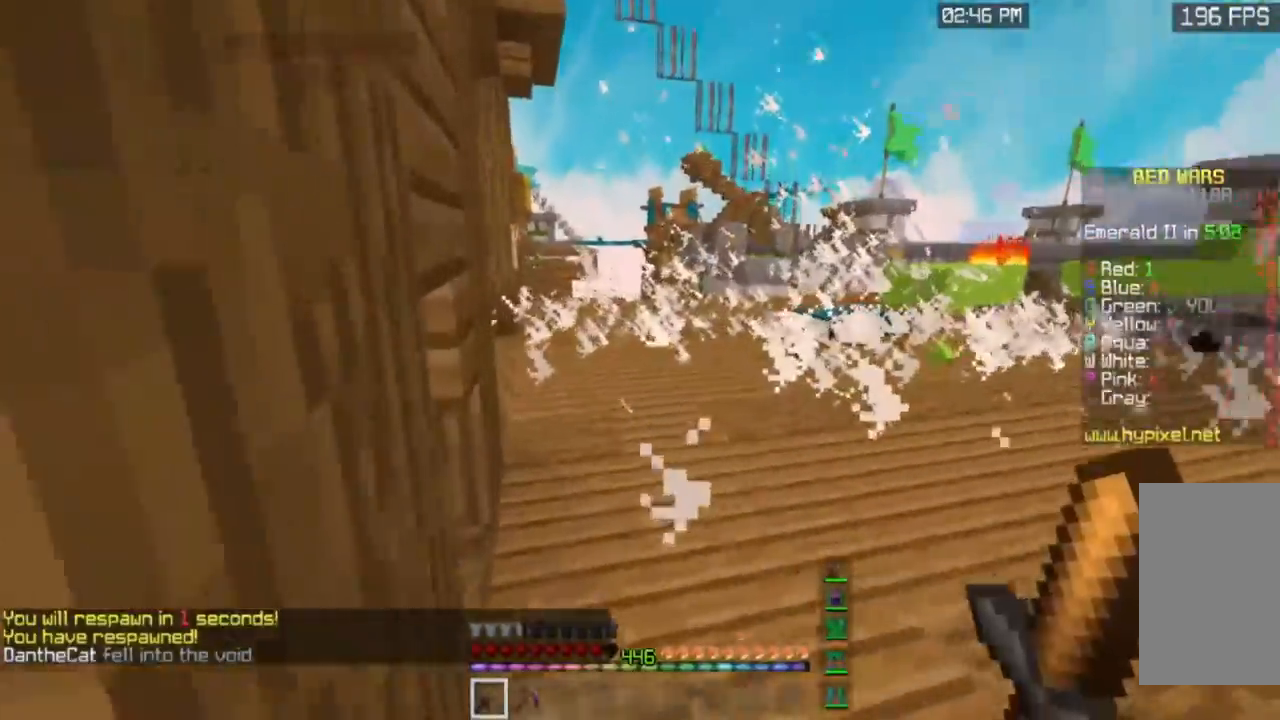
Gameplay with keyboard and mouse; each line is a JSON object with the keys and mouse buttons held at the frame after it. "events" lists presses ("down") and releases ("up") of "a", "d", "s", "space", "w", "mouse_left" and "mouse_right" between this image and that frame as [ms after this image, input, new state], when the widget could be followed in between. "mouse_left", "mouse_right" = the "left", "right" buttons of the "mouse" list. No other keys are recorded. Fast repeated clicks can show as one long hold. Mouse movement is not recorded.
{"keys": ["w"], "mouse": ["left"], "events": [[283, "space", "down"], [483, "space", "up"]]}
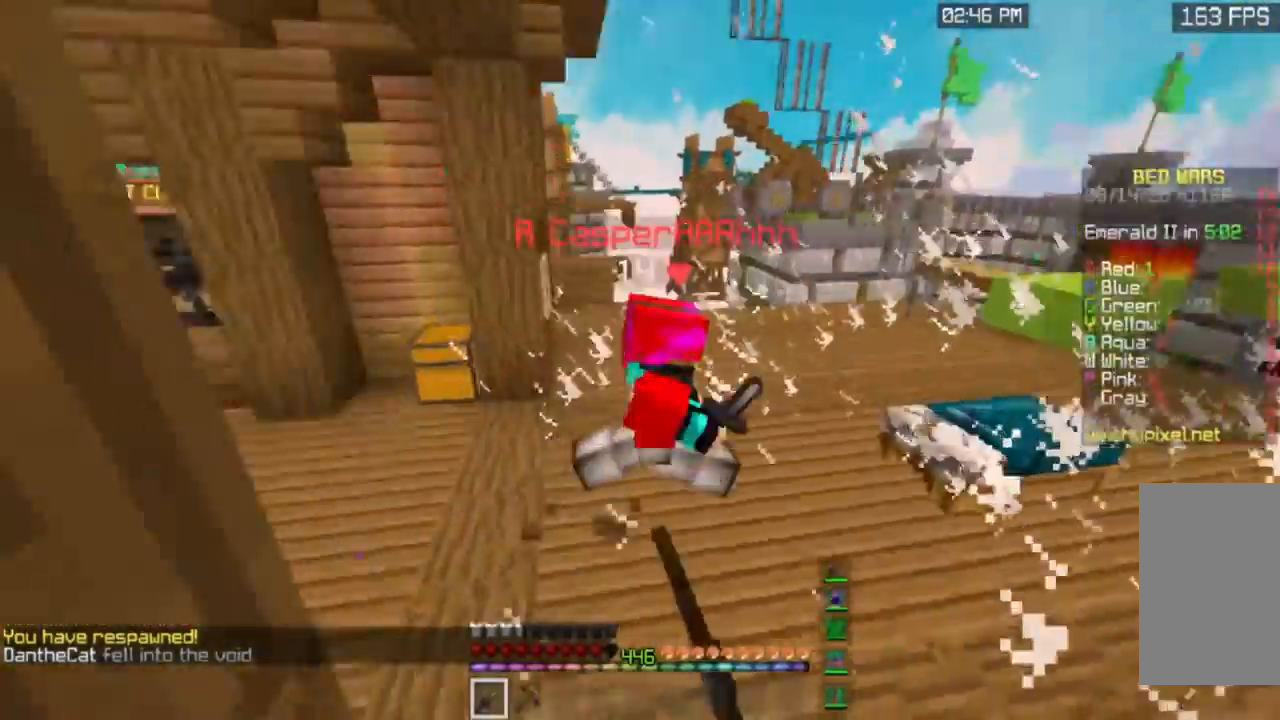
{"keys": ["w"], "mouse": ["left"], "events": []}
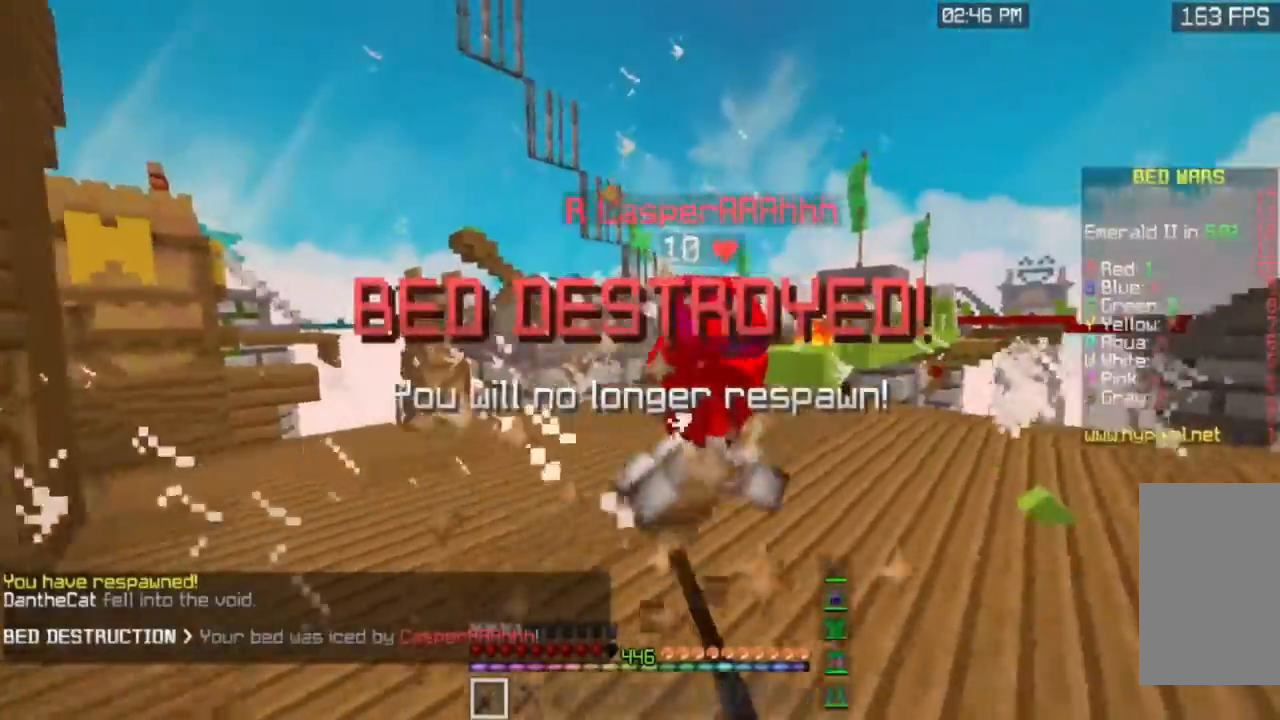
{"keys": ["a", "w"], "mouse": ["left"], "events": [[417, "a", "down"]]}
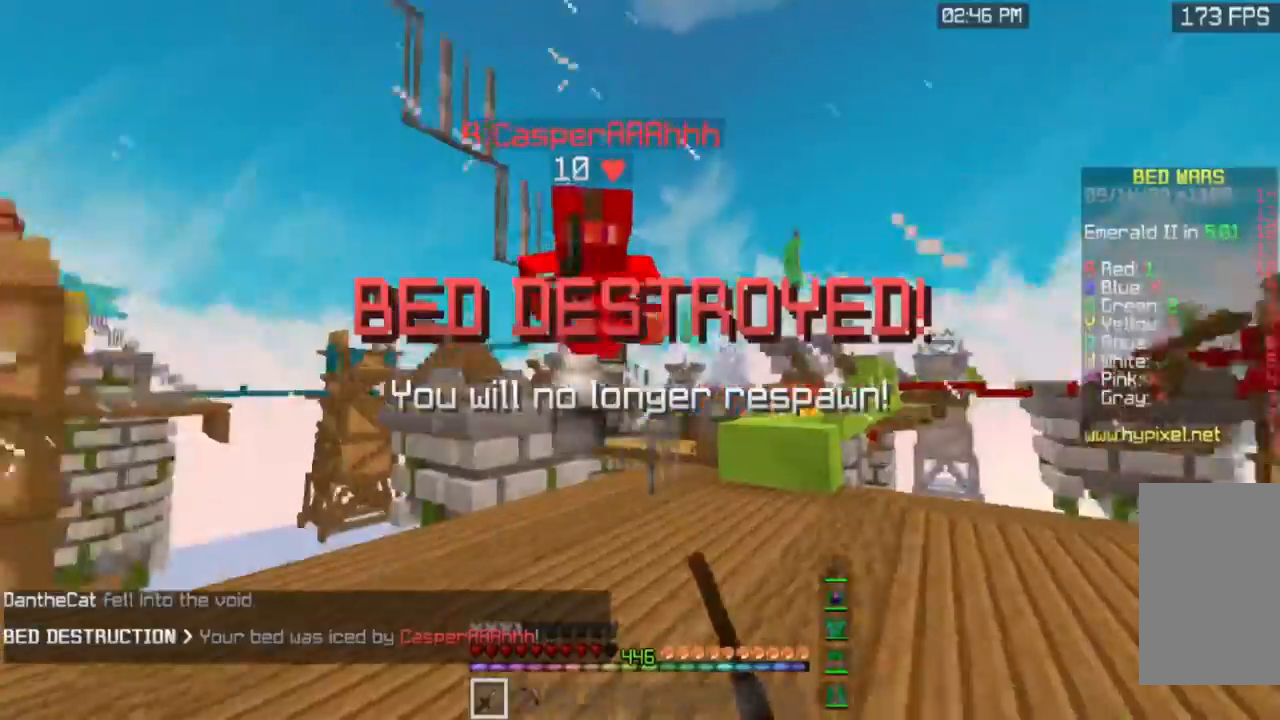
{"keys": ["a", "w"], "mouse": ["left"], "events": []}
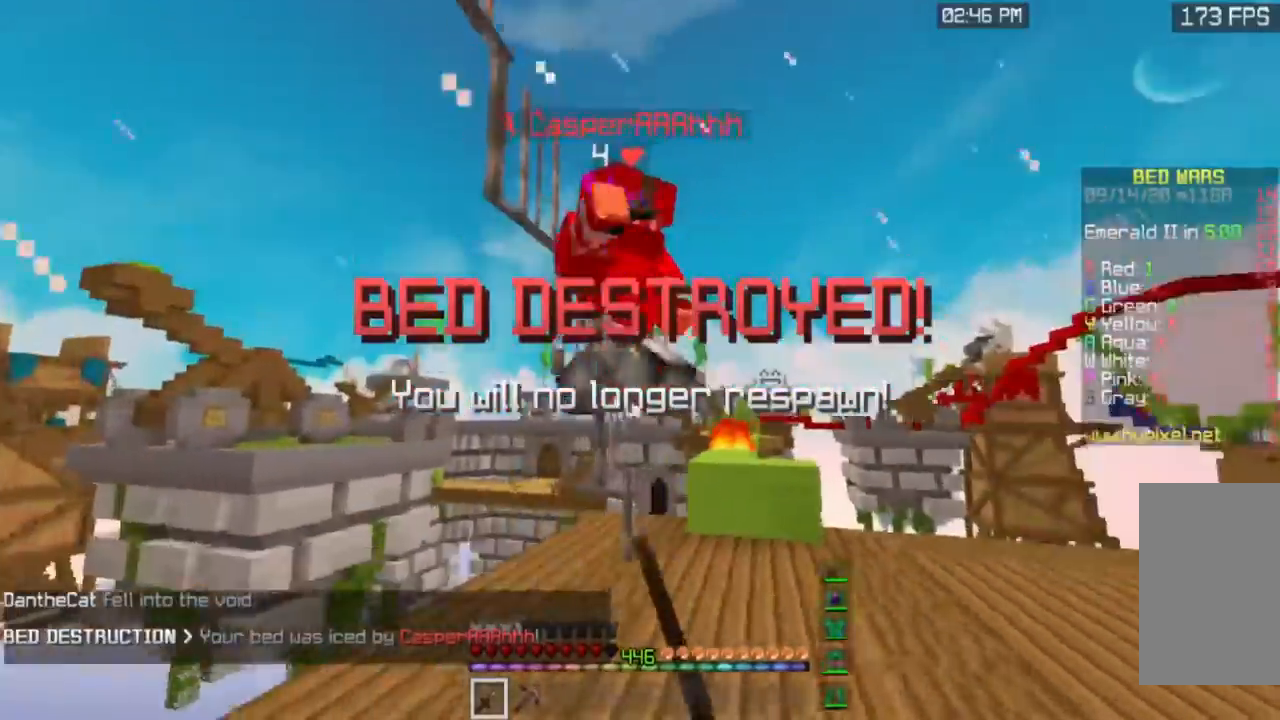
{"keys": ["d", "w"], "mouse": ["left"], "events": [[250, "d", "down"], [266, "a", "up"]]}
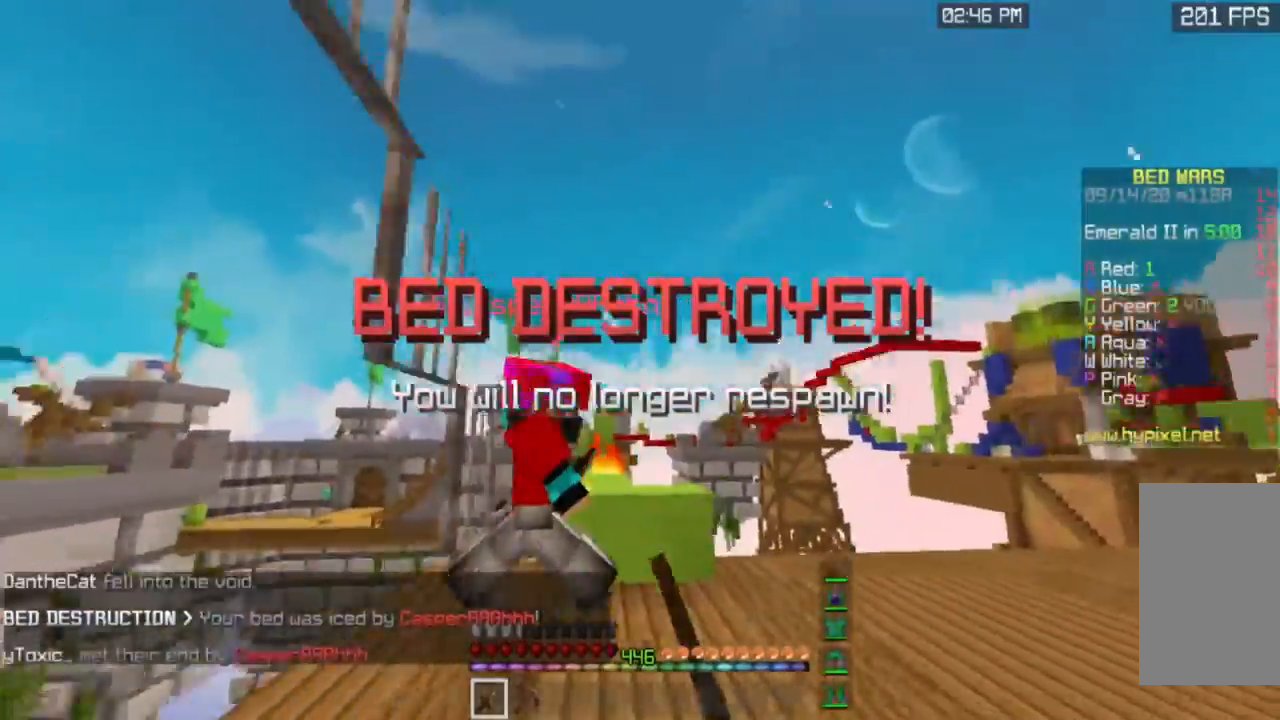
{"keys": ["d", "w"], "mouse": ["left"], "events": []}
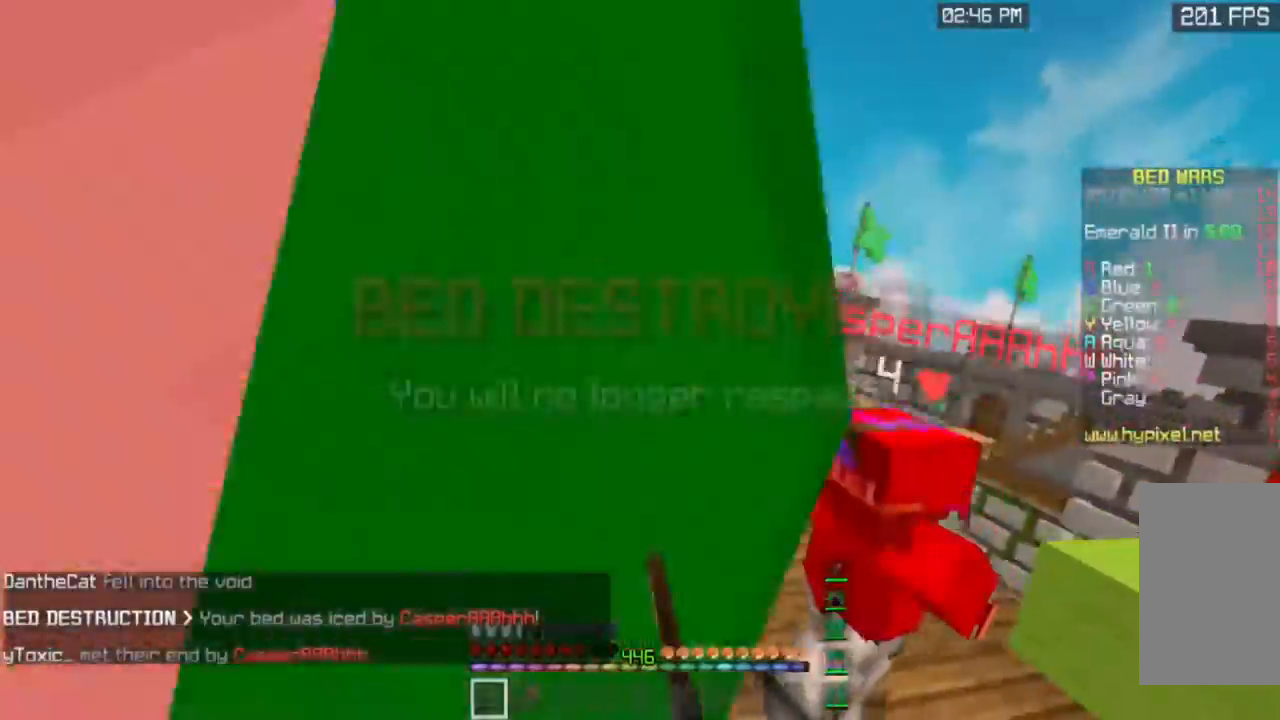
{"keys": ["a", "w"], "mouse": ["left"], "events": [[83, "w", "up"], [200, "a", "down"], [233, "w", "down"], [250, "d", "up"]]}
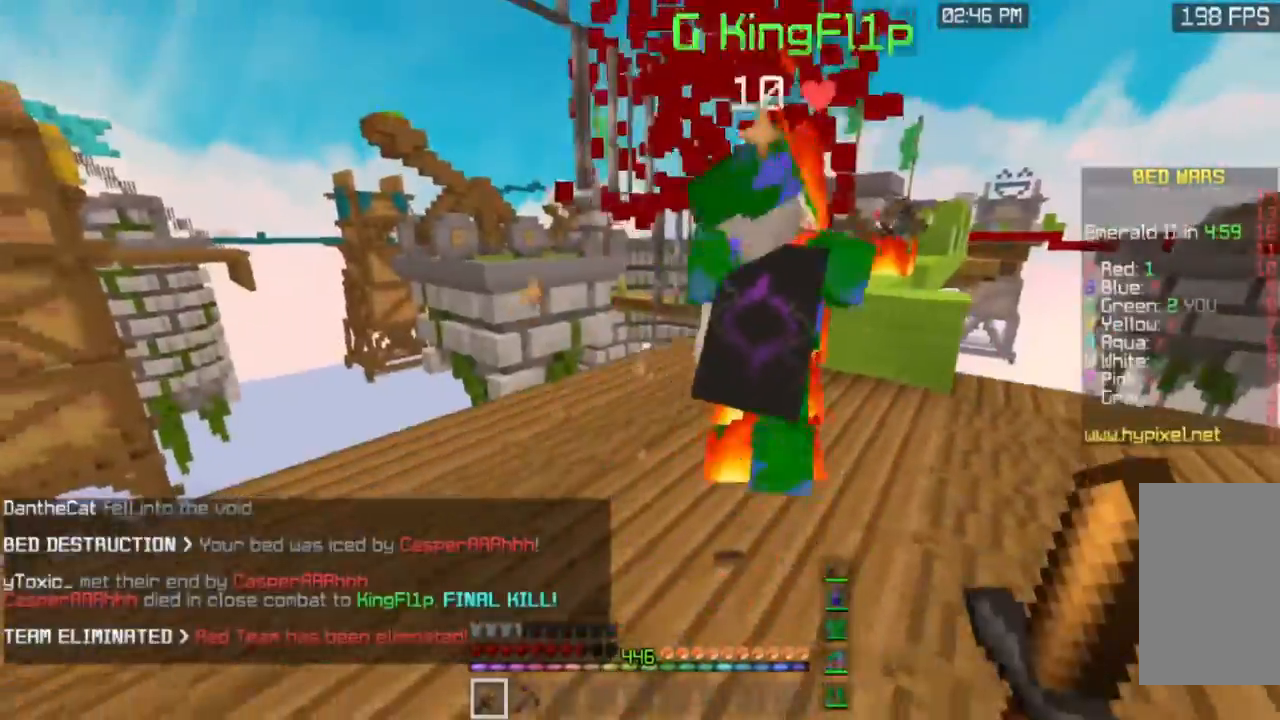
{"keys": ["a", "w"], "mouse": [], "events": [[67, "a", "up"], [284, "mouse_left", "up"], [301, "a", "down"]]}
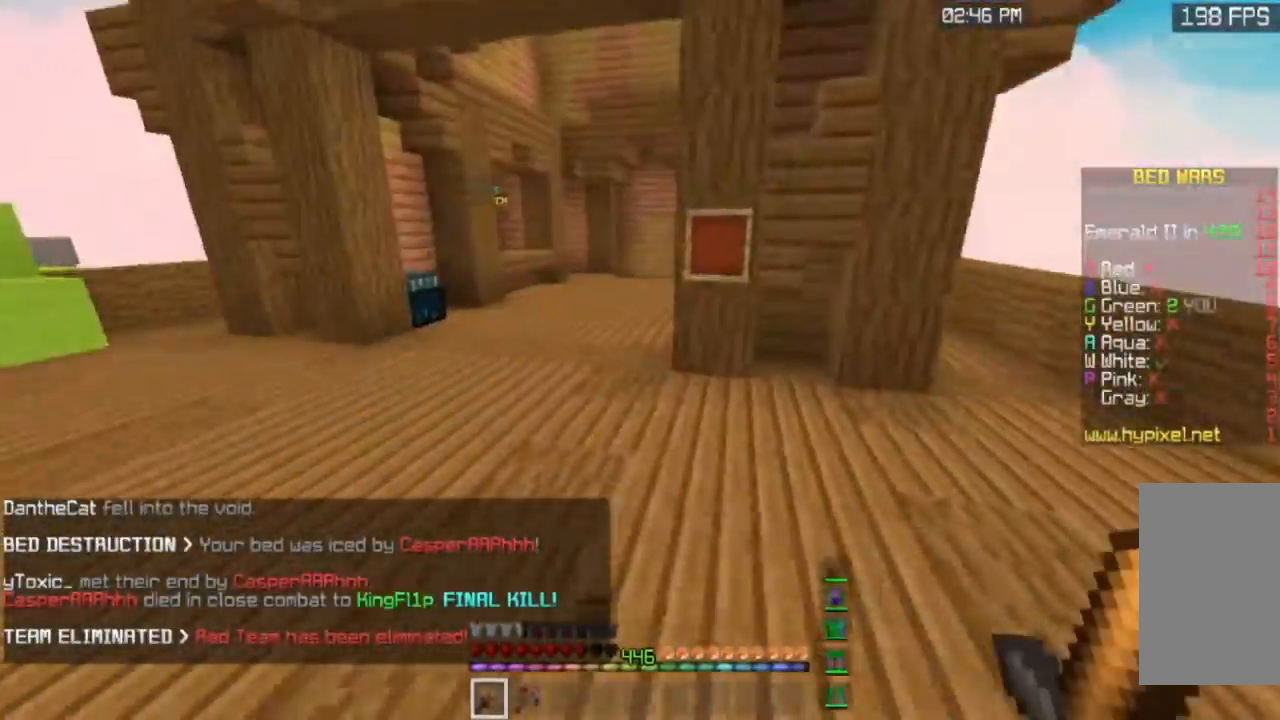
{"keys": ["space", "w"], "mouse": [], "events": [[100, "space", "down"], [233, "a", "up"]]}
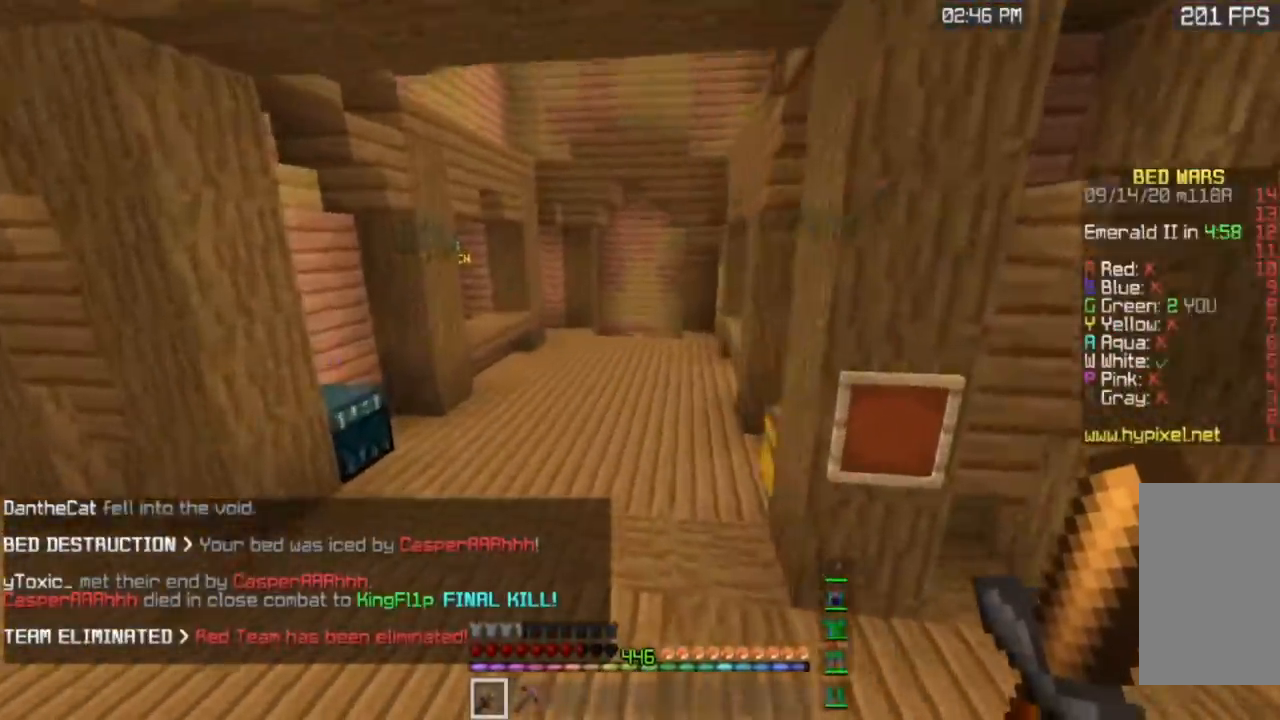
{"keys": ["space", "w"], "mouse": [], "events": []}
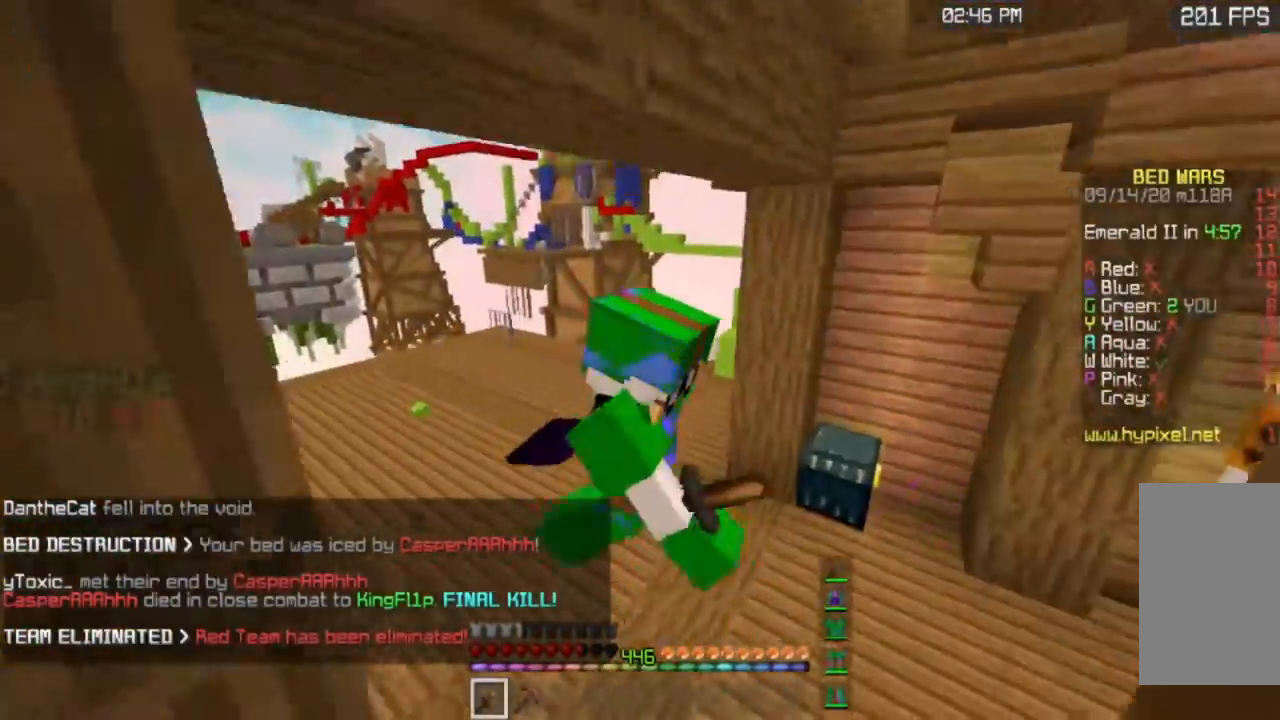
{"keys": ["space", "w"], "mouse": [], "events": []}
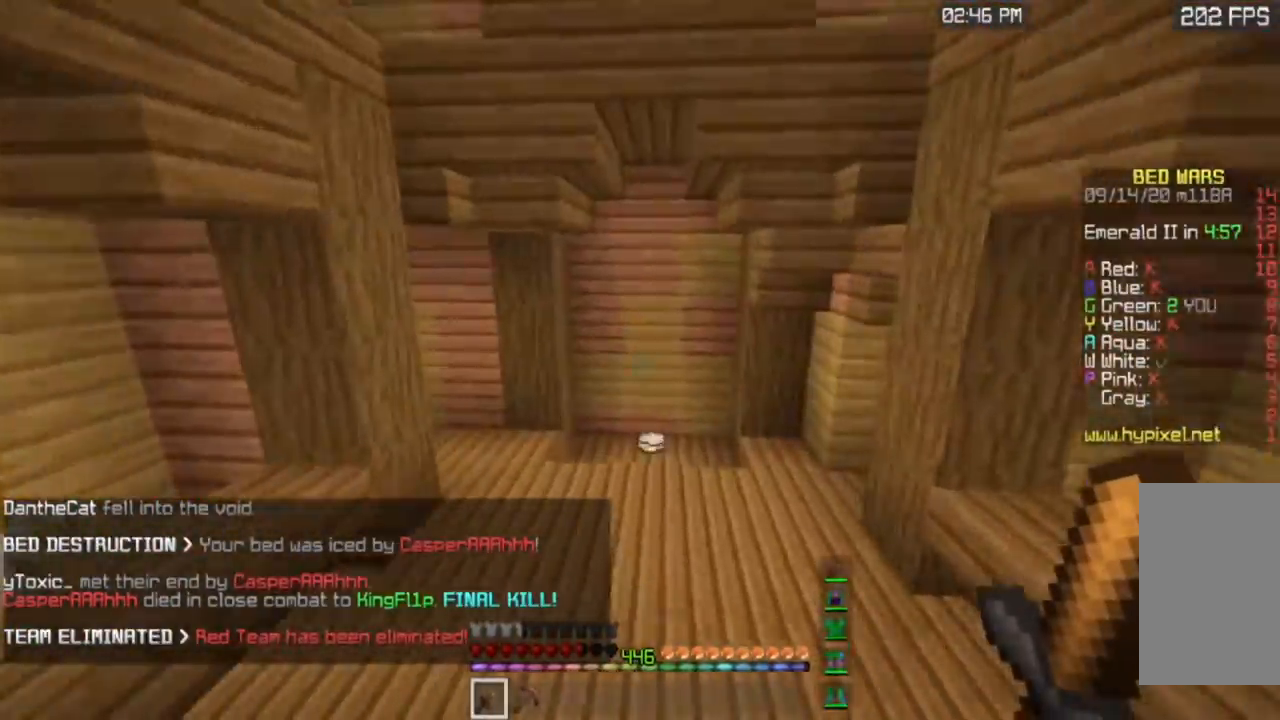
{"keys": ["w"], "mouse": [], "events": [[151, "space", "up"]]}
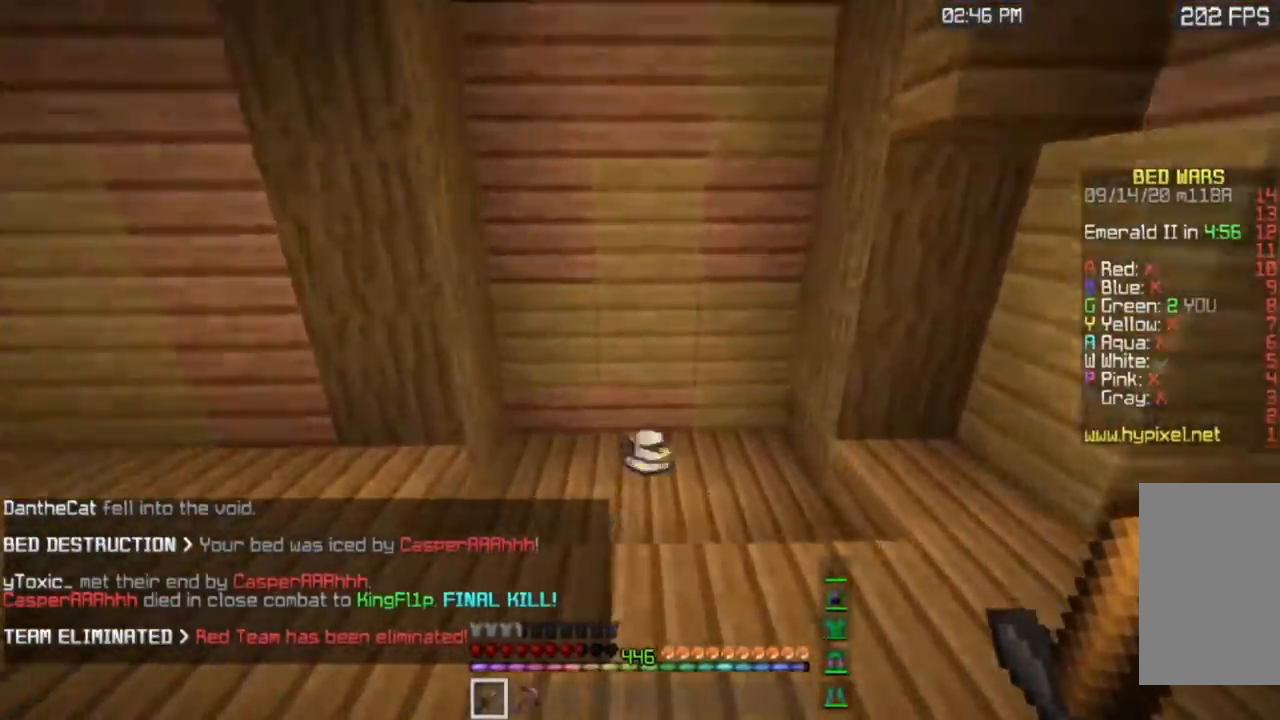
{"keys": [], "mouse": [], "events": [[250, "w", "up"]]}
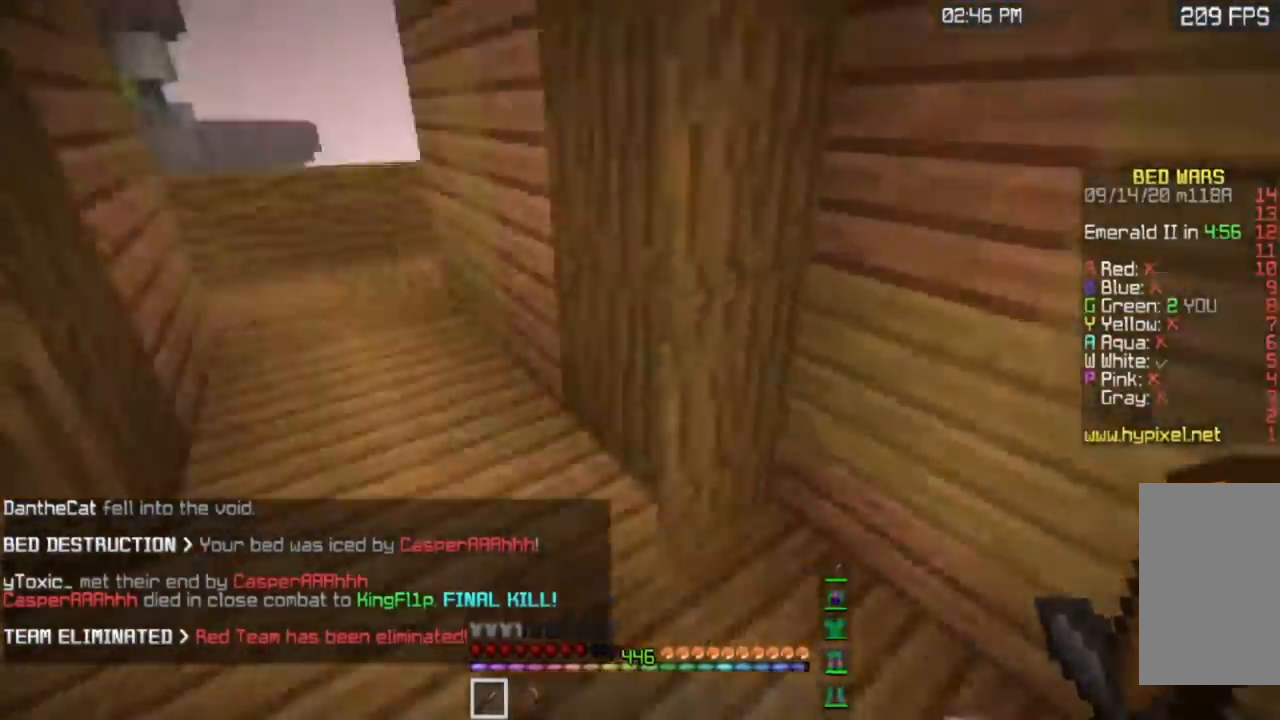
{"keys": [], "mouse": [], "events": []}
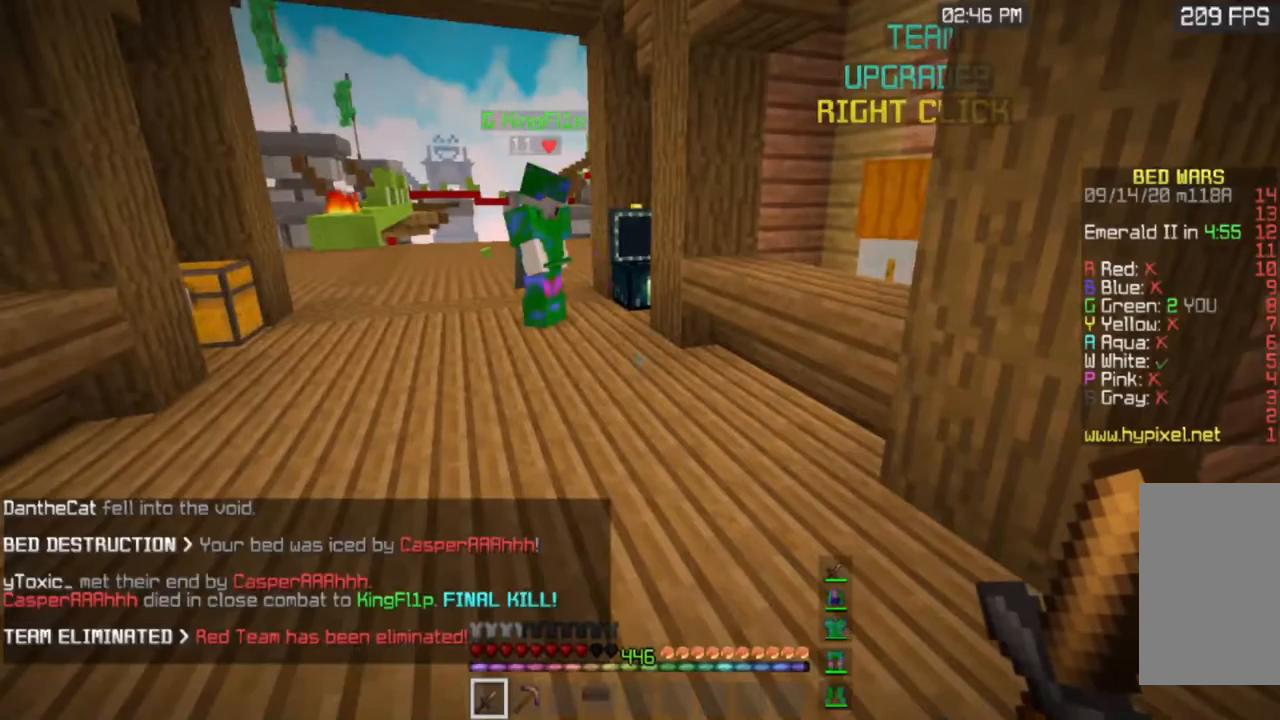
{"keys": [], "mouse": [], "events": []}
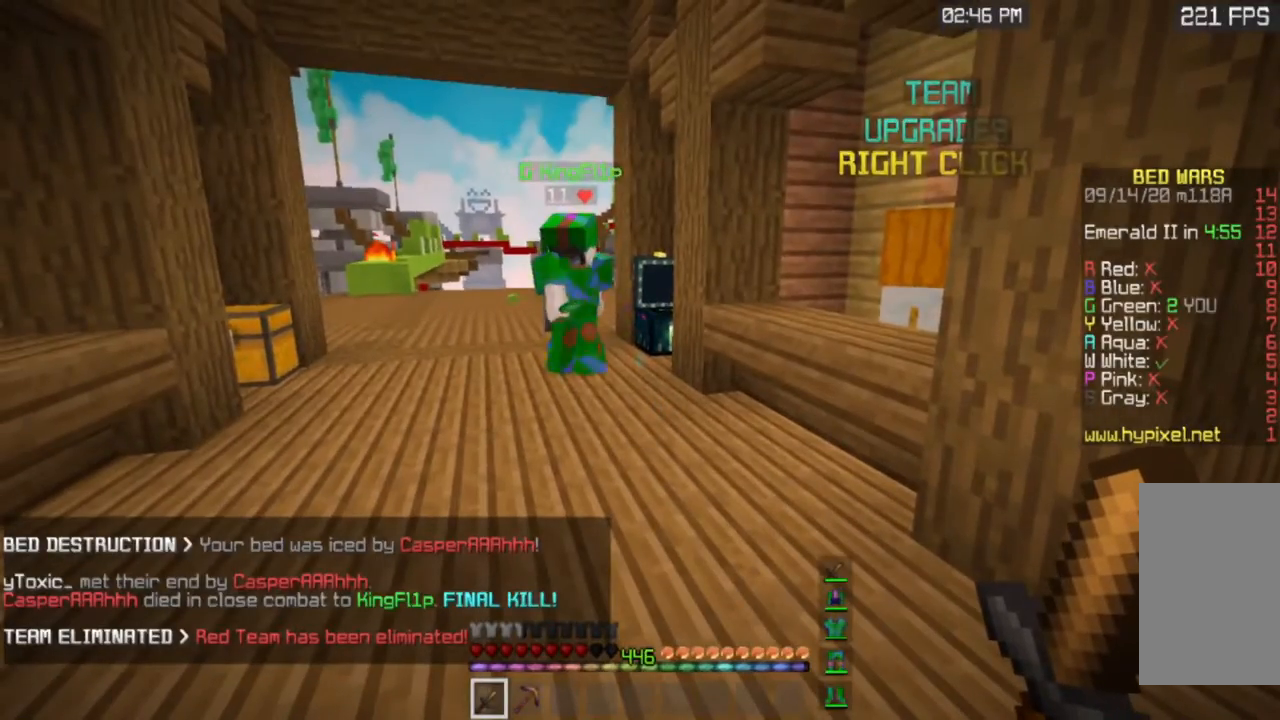
{"keys": [], "mouse": [], "events": []}
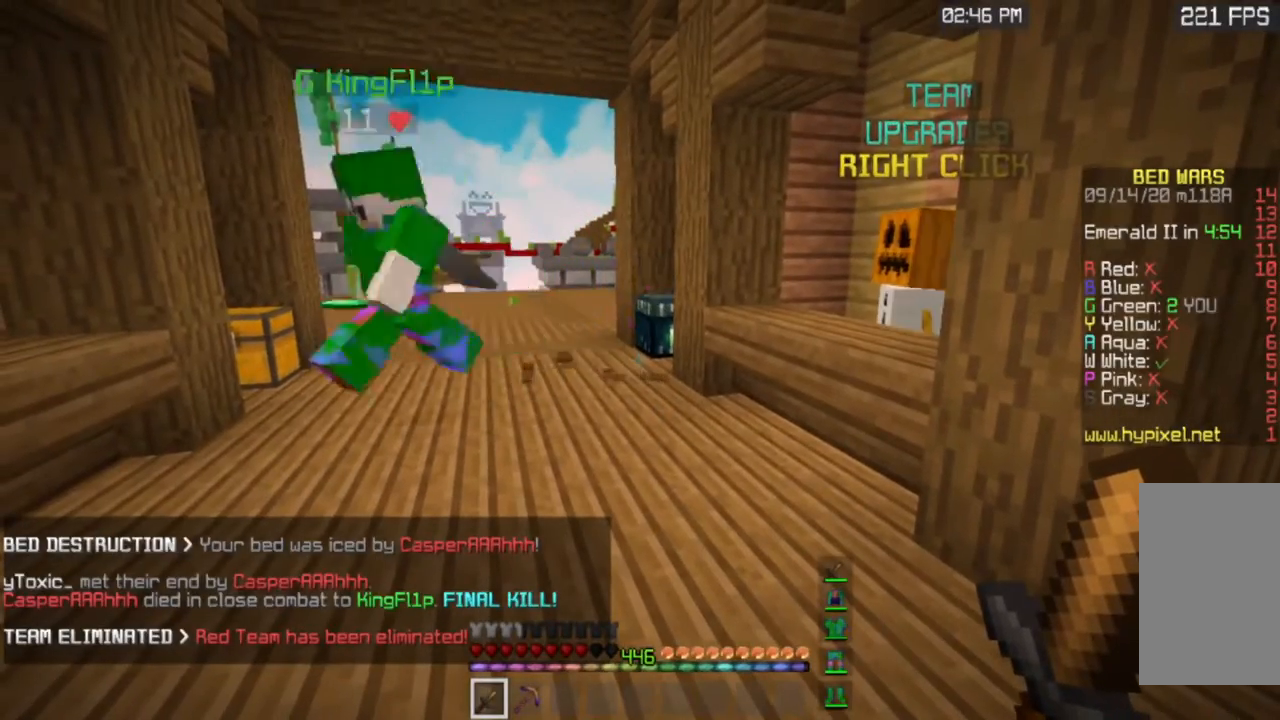
{"keys": [], "mouse": [], "events": []}
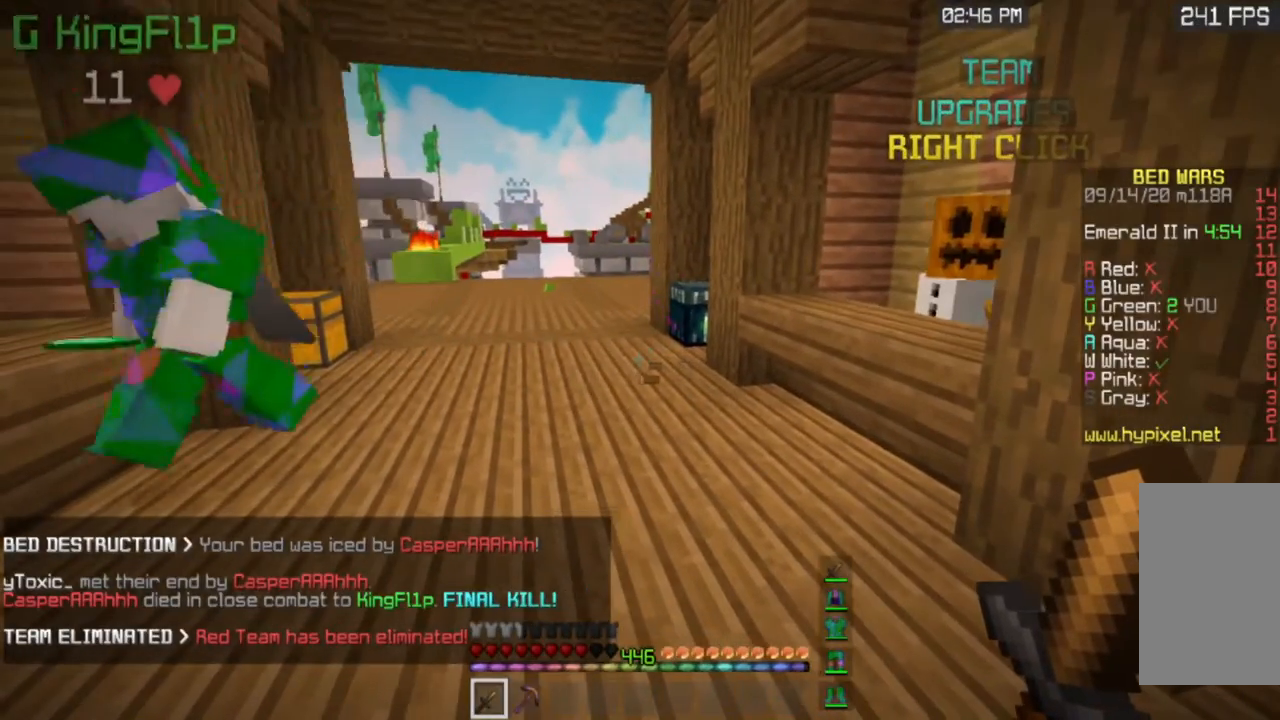
{"keys": [], "mouse": ["left"], "events": [[351, "mouse_left", "down"]]}
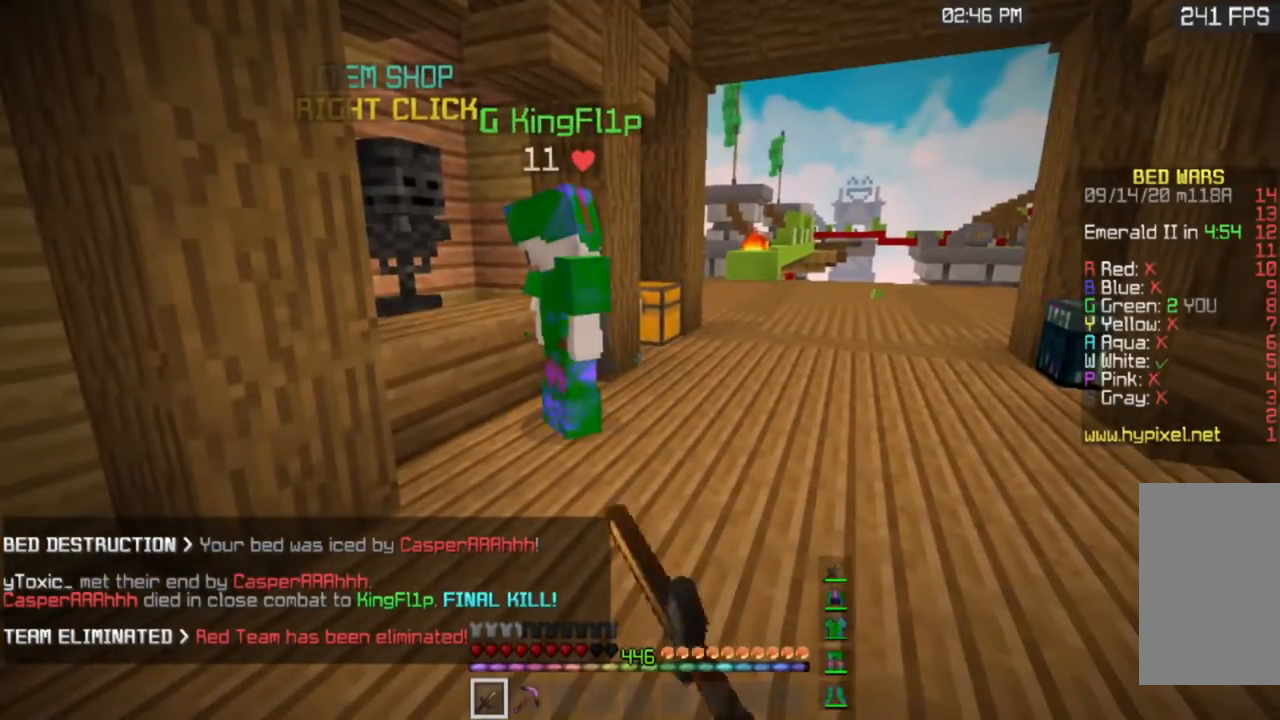
{"keys": [], "mouse": ["left", "right"], "events": [[83, "mouse_left", "up"], [183, "mouse_left", "down"], [233, "mouse_right", "down"]]}
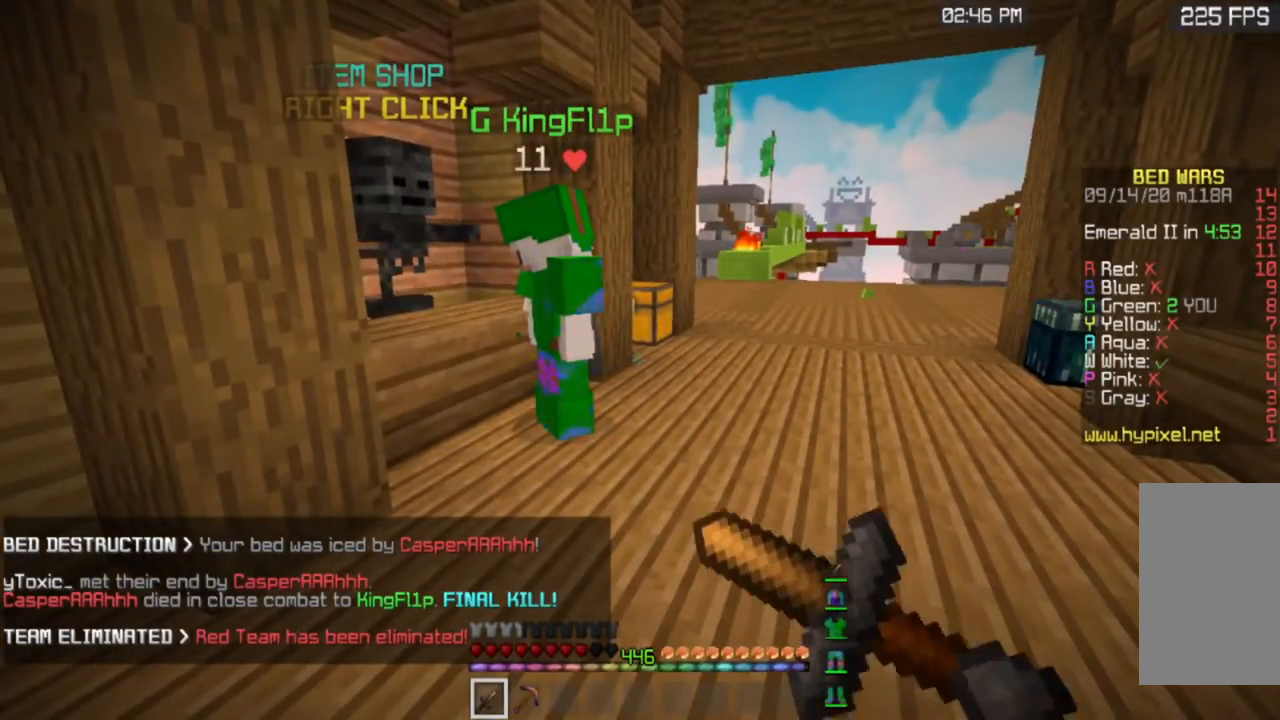
{"keys": [], "mouse": ["left", "right"], "events": []}
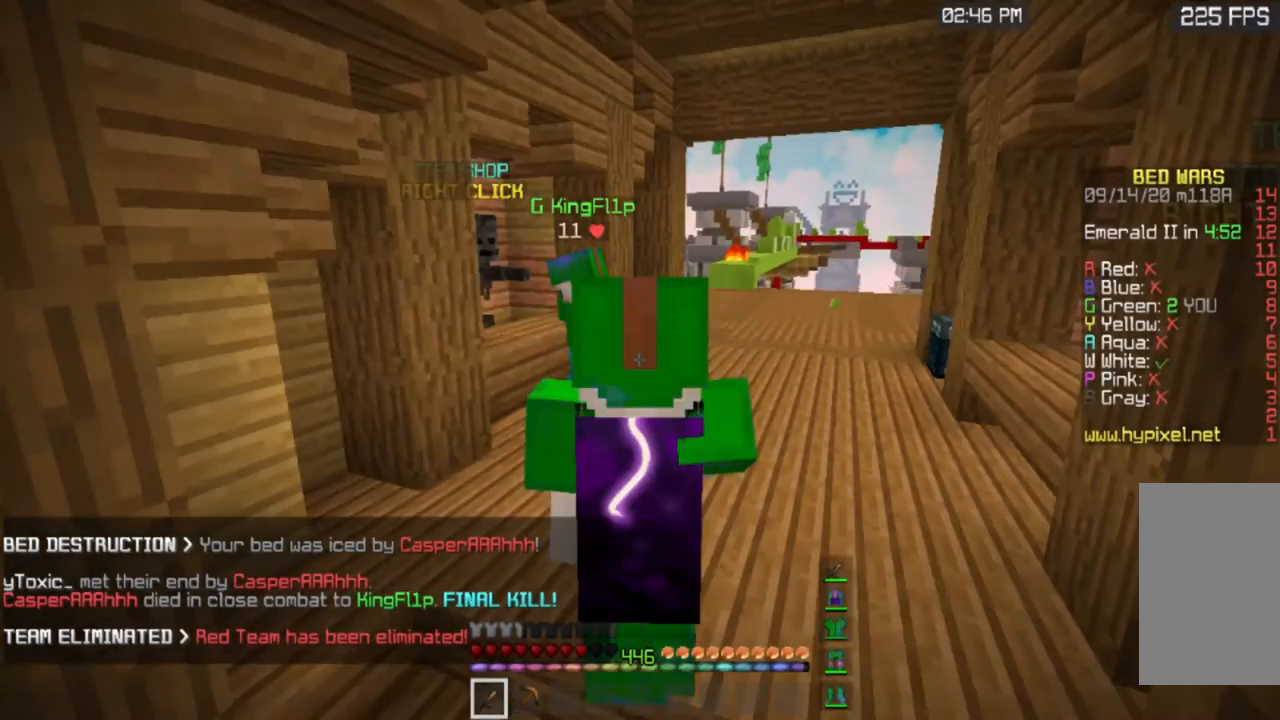
{"keys": [], "mouse": ["left", "right"], "events": []}
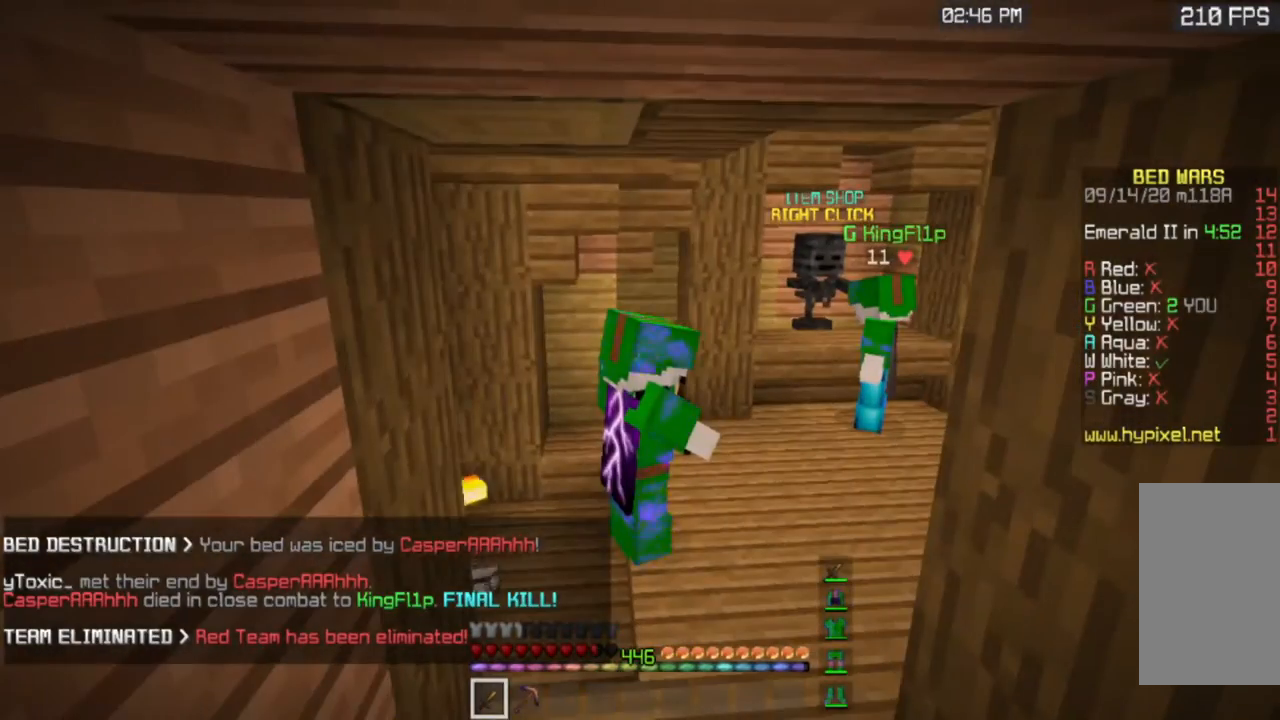
{"keys": [], "mouse": ["left", "right"], "events": []}
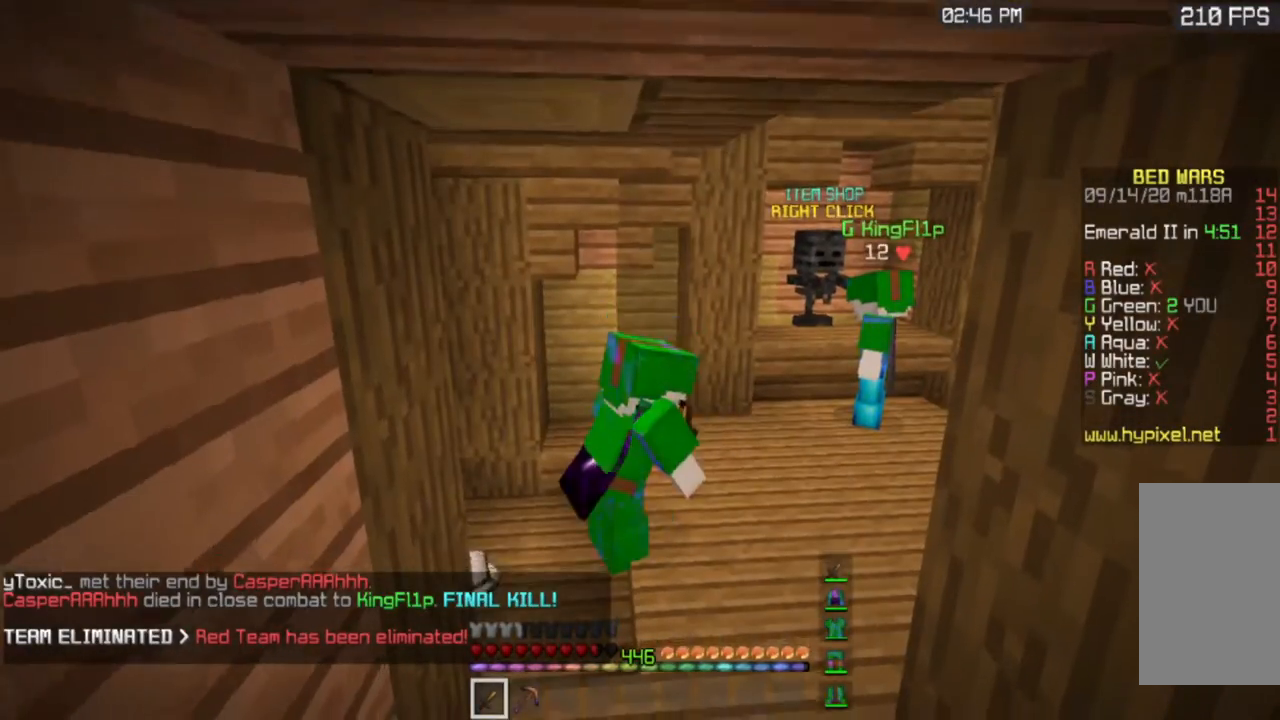
{"keys": [], "mouse": ["left", "right"], "events": []}
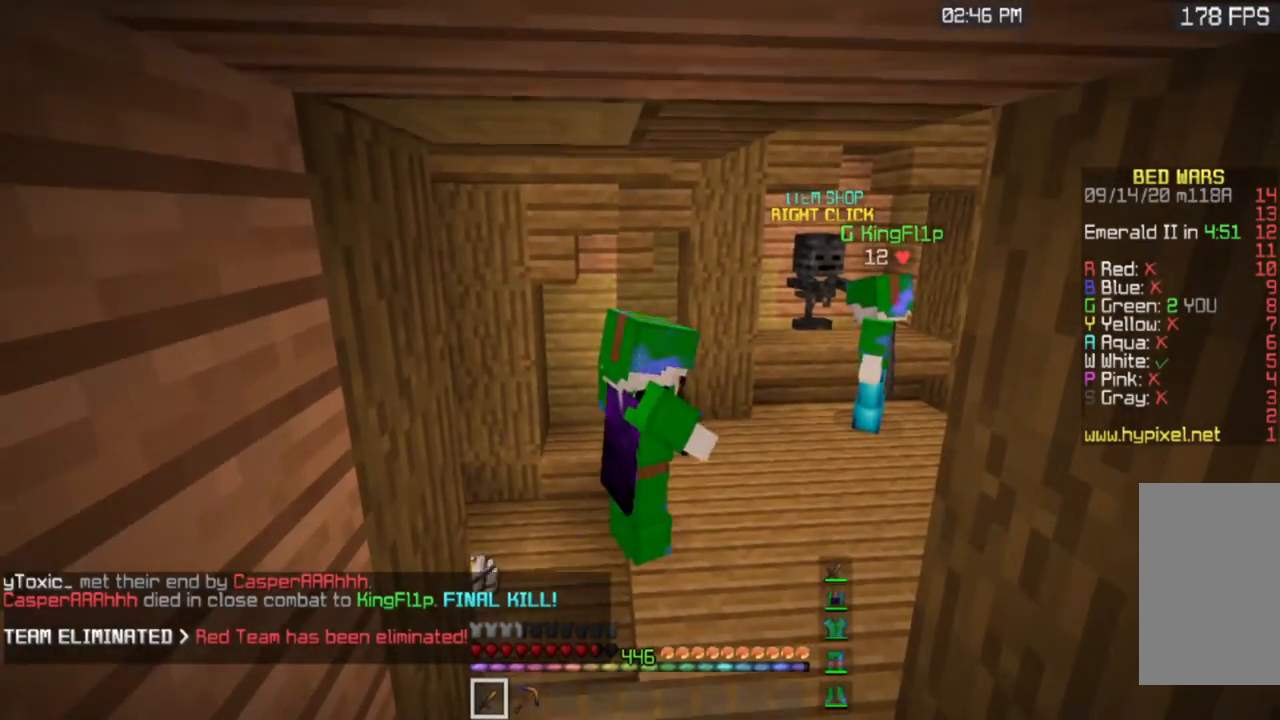
{"keys": [], "mouse": ["left", "right"], "events": []}
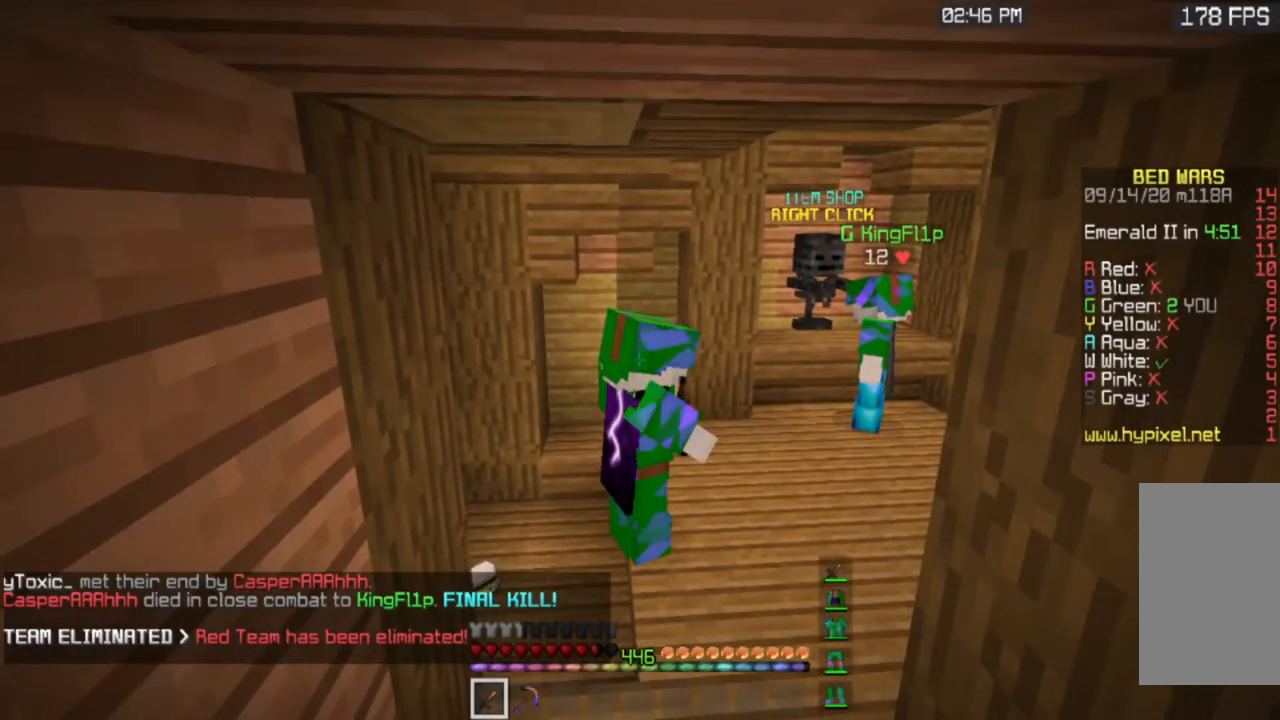
{"keys": [], "mouse": ["left", "right"], "events": []}
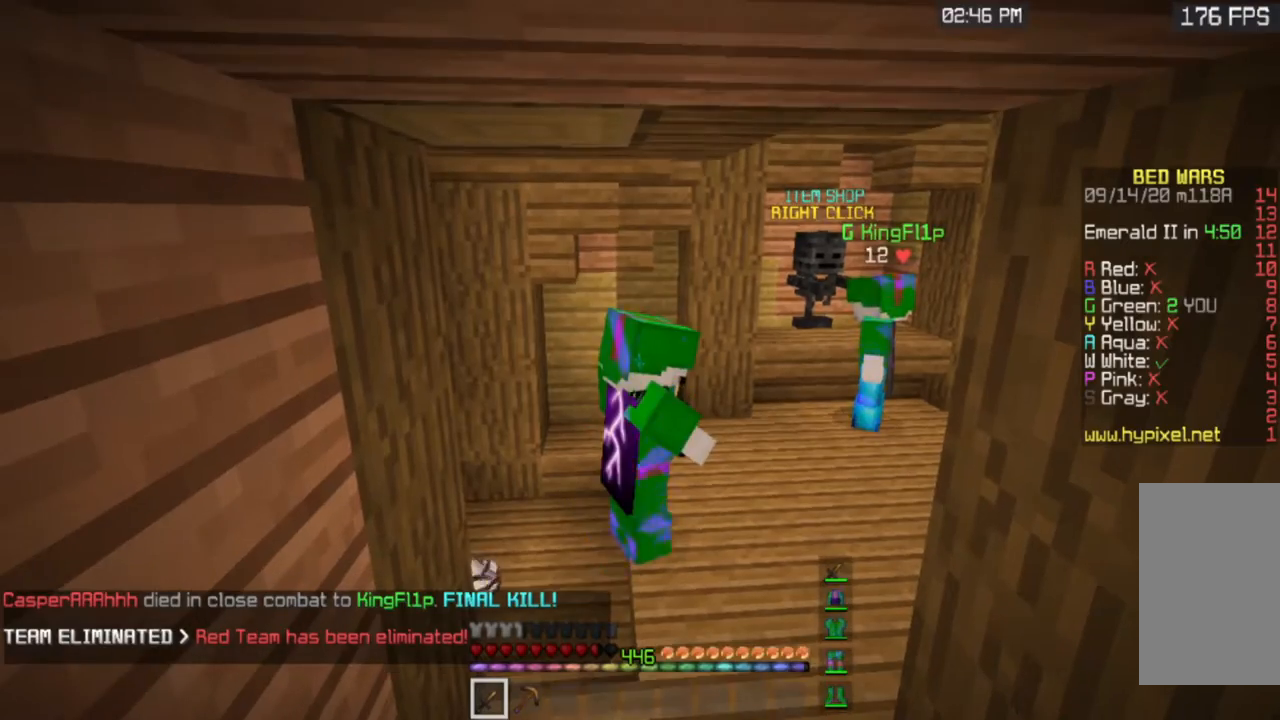
{"keys": [], "mouse": ["left", "right"], "events": []}
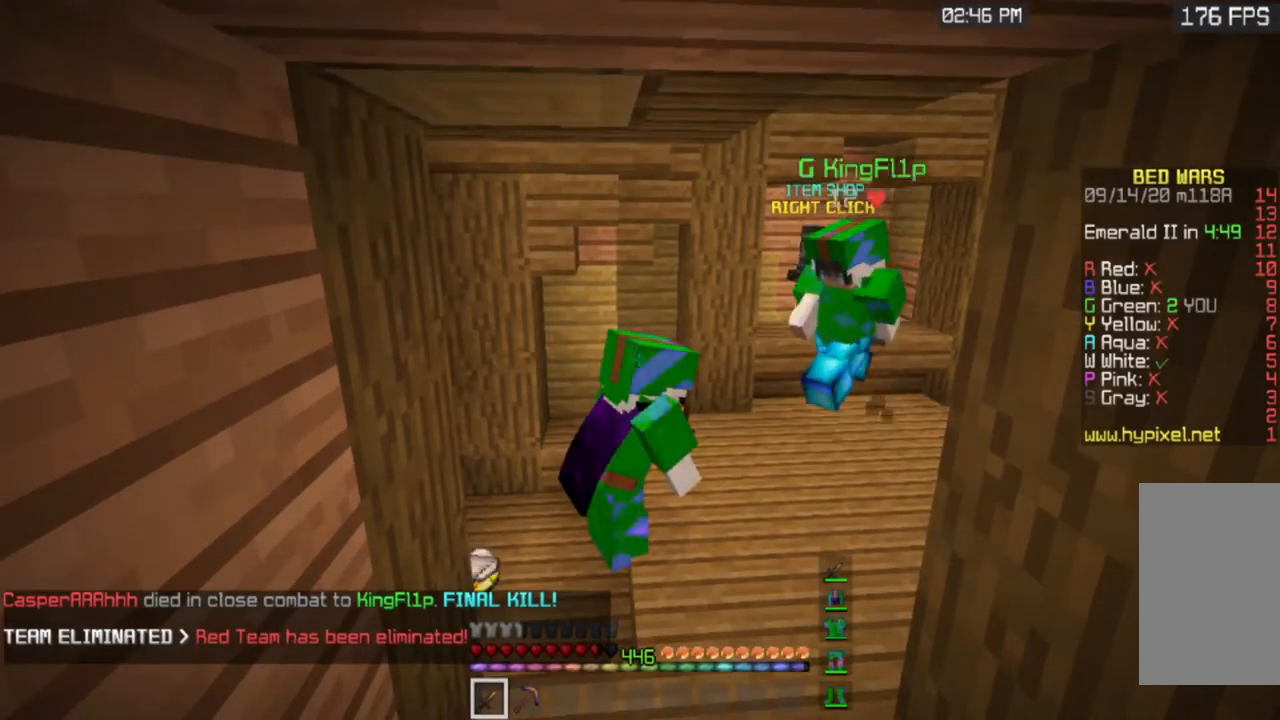
{"keys": ["w"], "mouse": ["left", "right"], "events": [[384, "w", "down"]]}
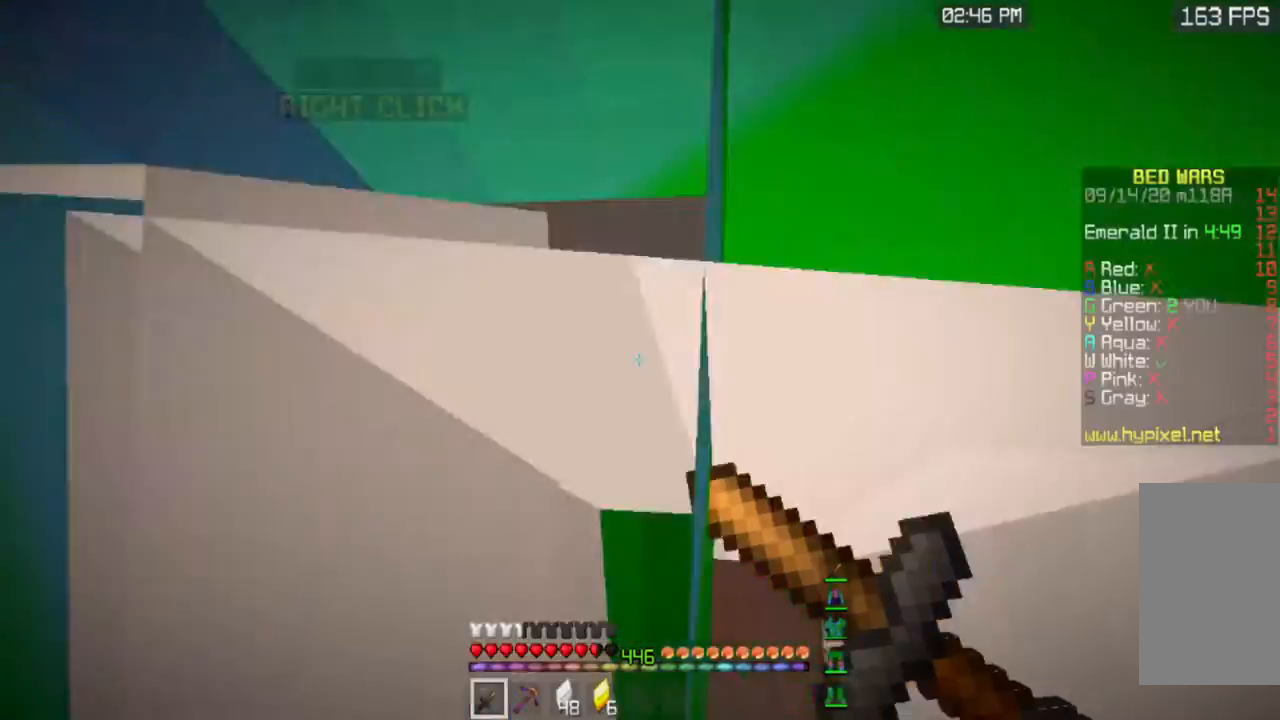
{"keys": ["w"], "mouse": ["left"], "events": [[50, "mouse_left", "up"], [117, "mouse_right", "up"], [451, "mouse_left", "down"]]}